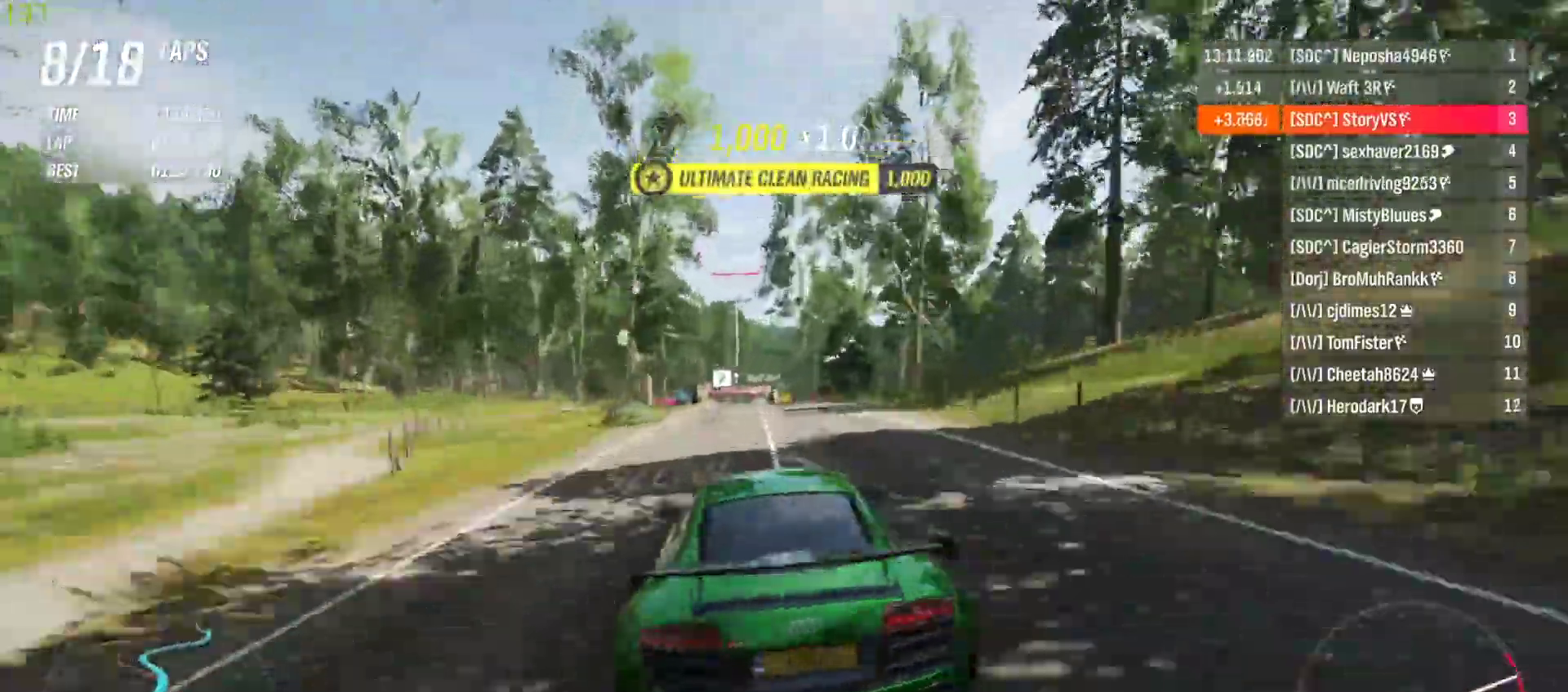
Gameplay with a controller (PlayStation layout); each line is a JSON object with the inputs held at the frame after it. "events" lists button and stick changes between this image and that frame as [ms after this image, input, new state], when the widget could be followed in between. Not read: L3 R3 right_stick.
{"buttons": ["R2"], "left_stick": "center", "events": [[200, "CROSS", "down"], [200, "R1", "down"], [267, "left_stick", "right"], [300, "CROSS", "up"], [300, "R1", "up"], [367, "left_stick", "center"]]}
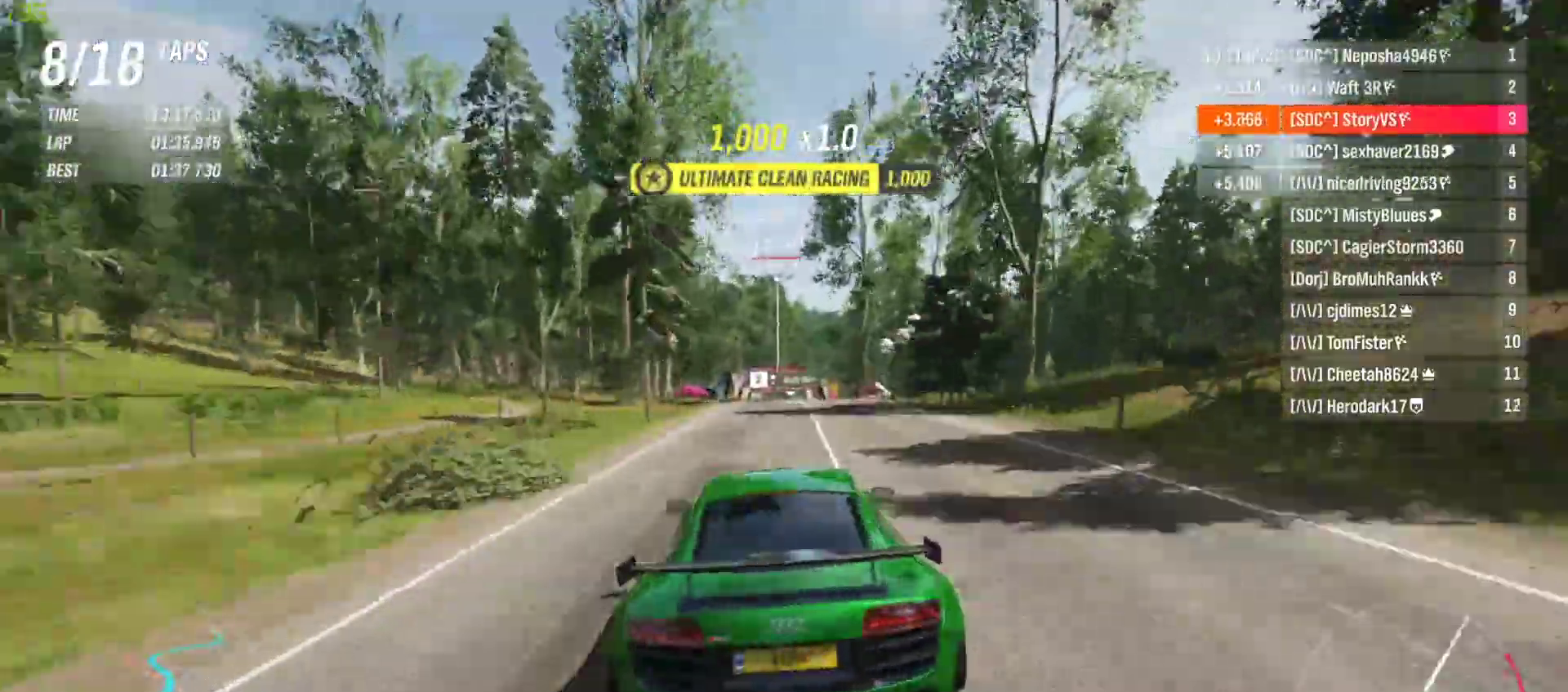
{"buttons": ["R2"], "left_stick": "center", "events": [[33, "left_stick", "right"], [133, "left_stick", "center"]]}
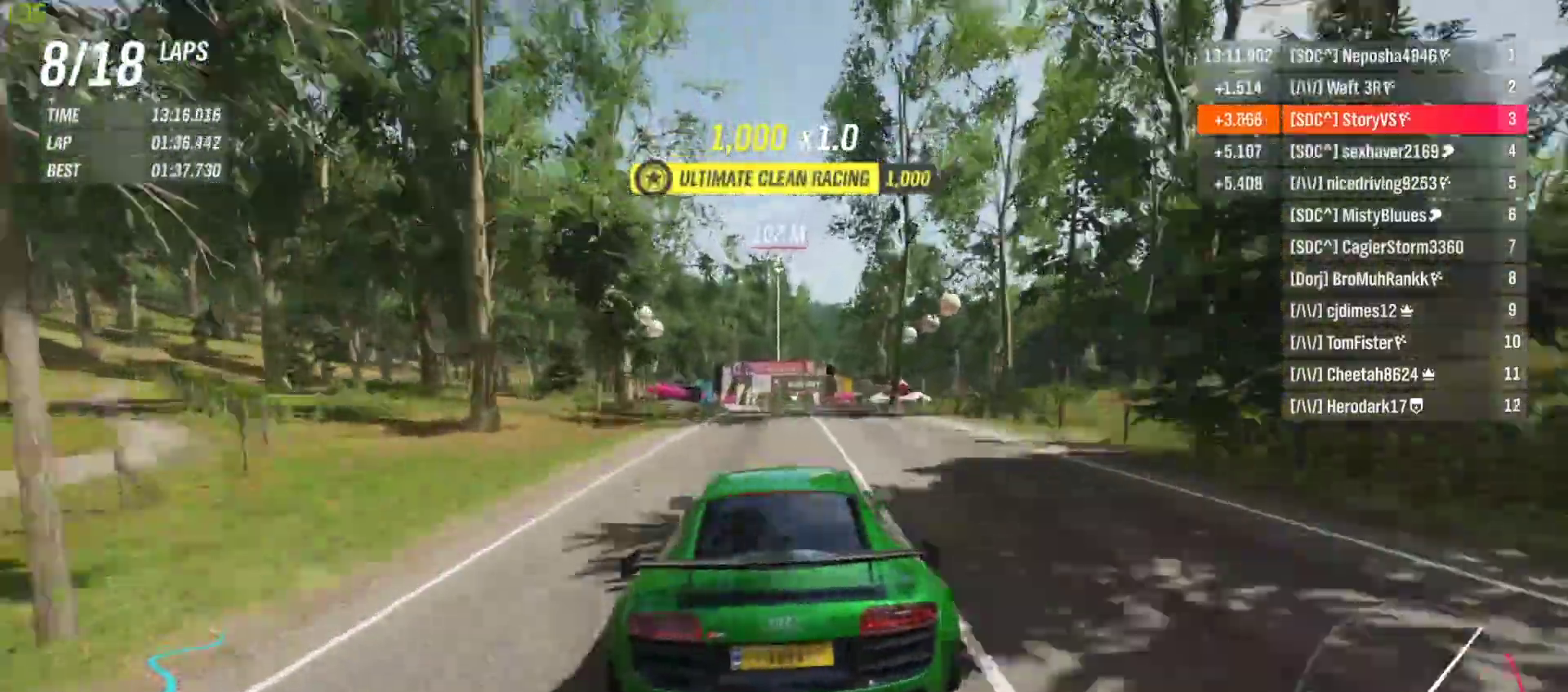
{"buttons": ["R2"], "left_stick": "right", "events": [[133, "left_stick", "right"], [267, "left_stick", "center"], [467, "left_stick", "right"]]}
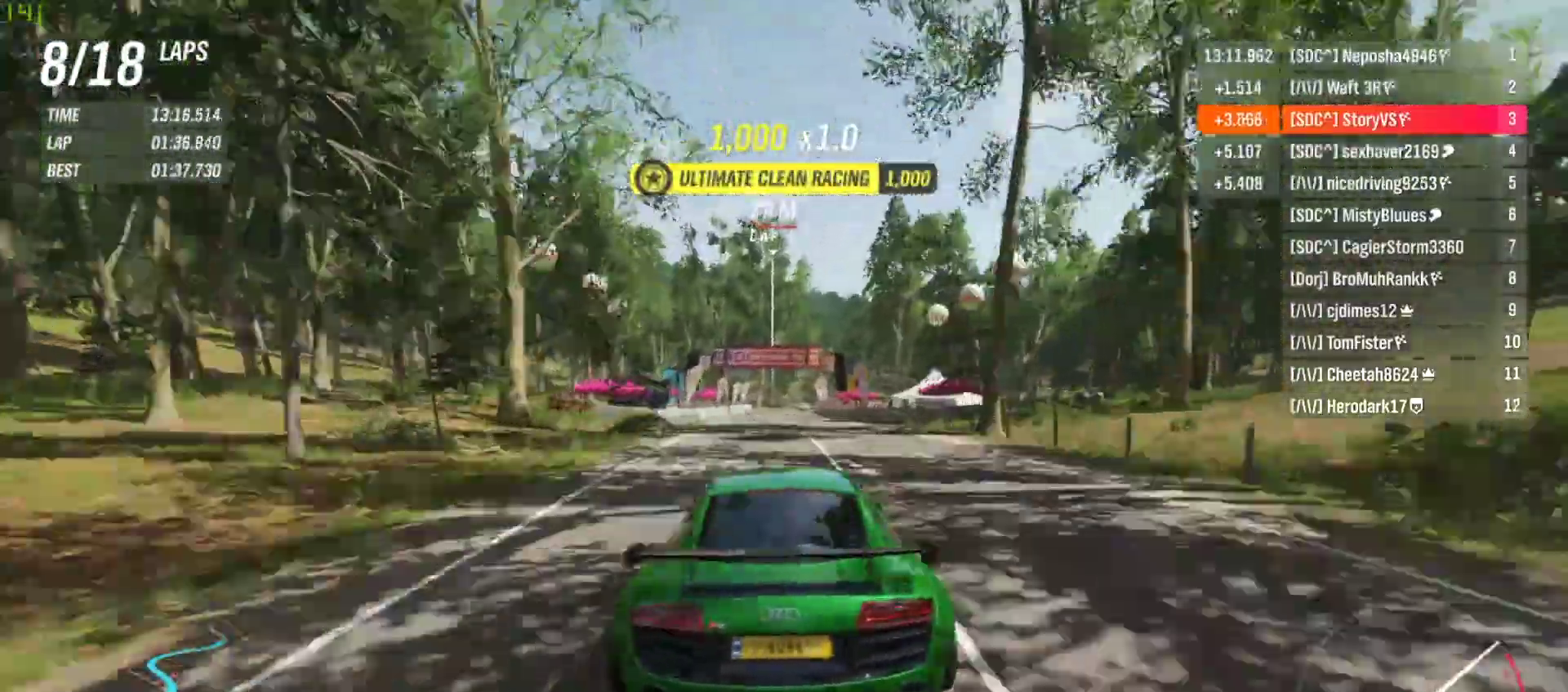
{"buttons": ["R2"], "left_stick": "center", "events": [[100, "left_stick", "center"]]}
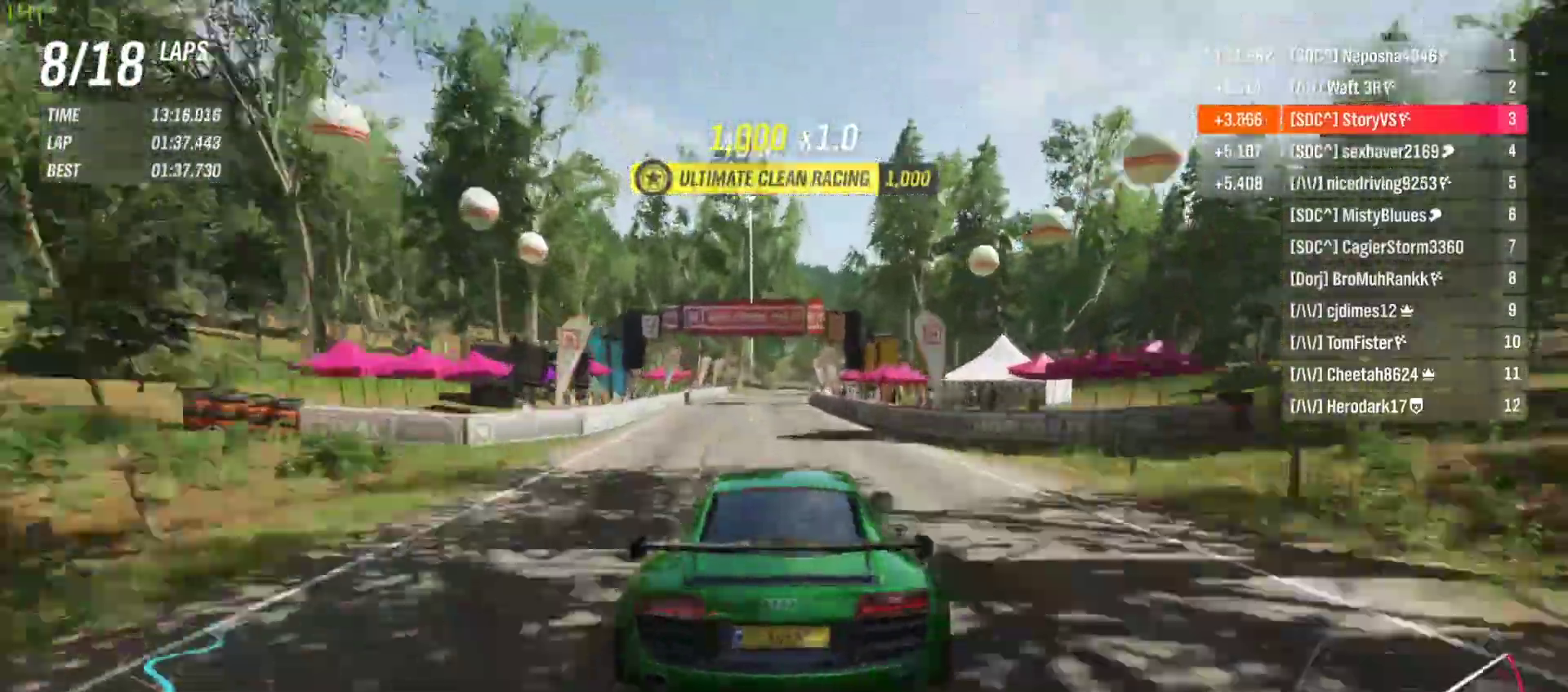
{"buttons": ["R2"], "left_stick": "center", "events": [[300, "left_stick", "right"], [367, "left_stick", "center"]]}
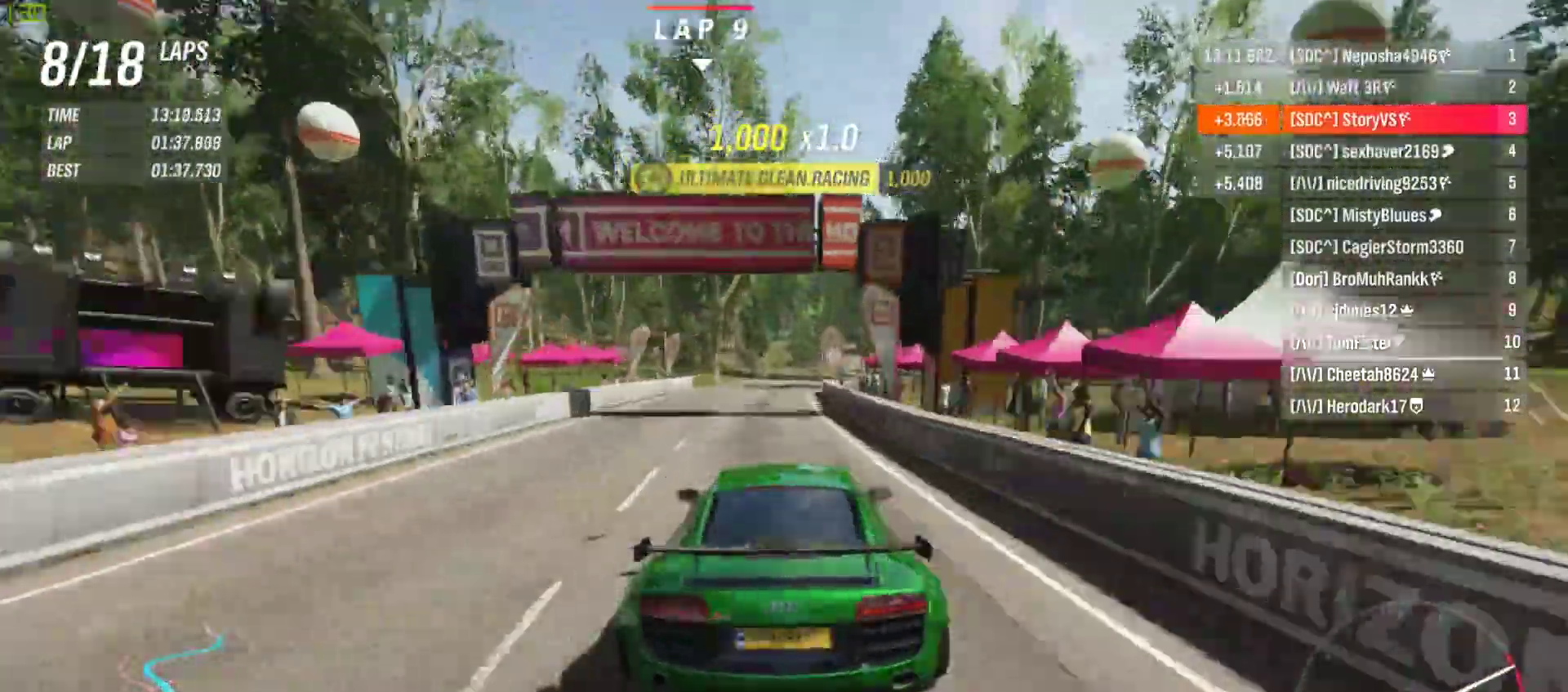
{"buttons": ["R2"], "left_stick": "right", "events": [[67, "left_stick", "right"], [133, "left_stick", "center"], [267, "left_stick", "right"], [400, "left_stick", "center"], [467, "left_stick", "right"]]}
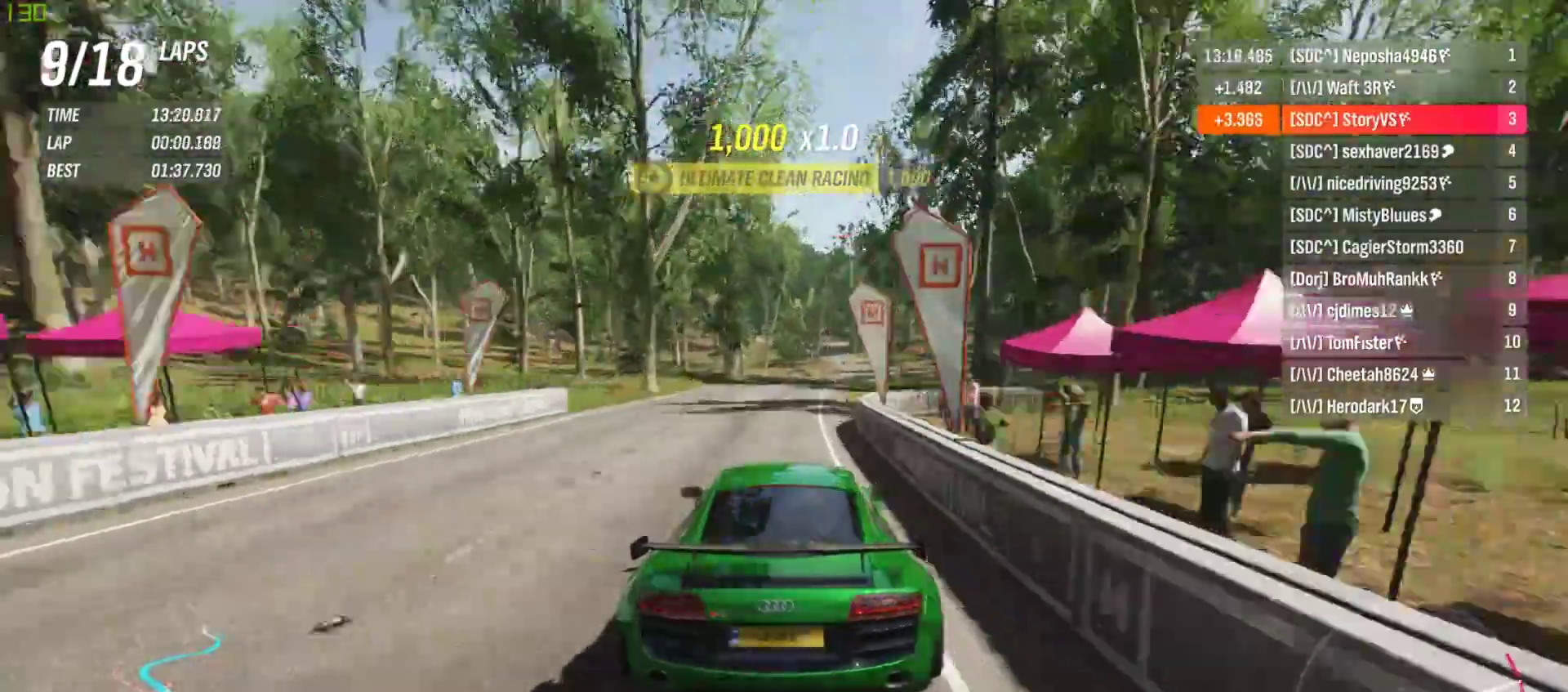
{"buttons": ["R2"], "left_stick": "right", "events": [[67, "CROSS", "down"], [100, "R1", "down"], [100, "left_stick", "center"], [167, "CROSS", "up"], [200, "R1", "up"], [233, "left_stick", "right"], [367, "left_stick", "center"], [500, "left_stick", "right"]]}
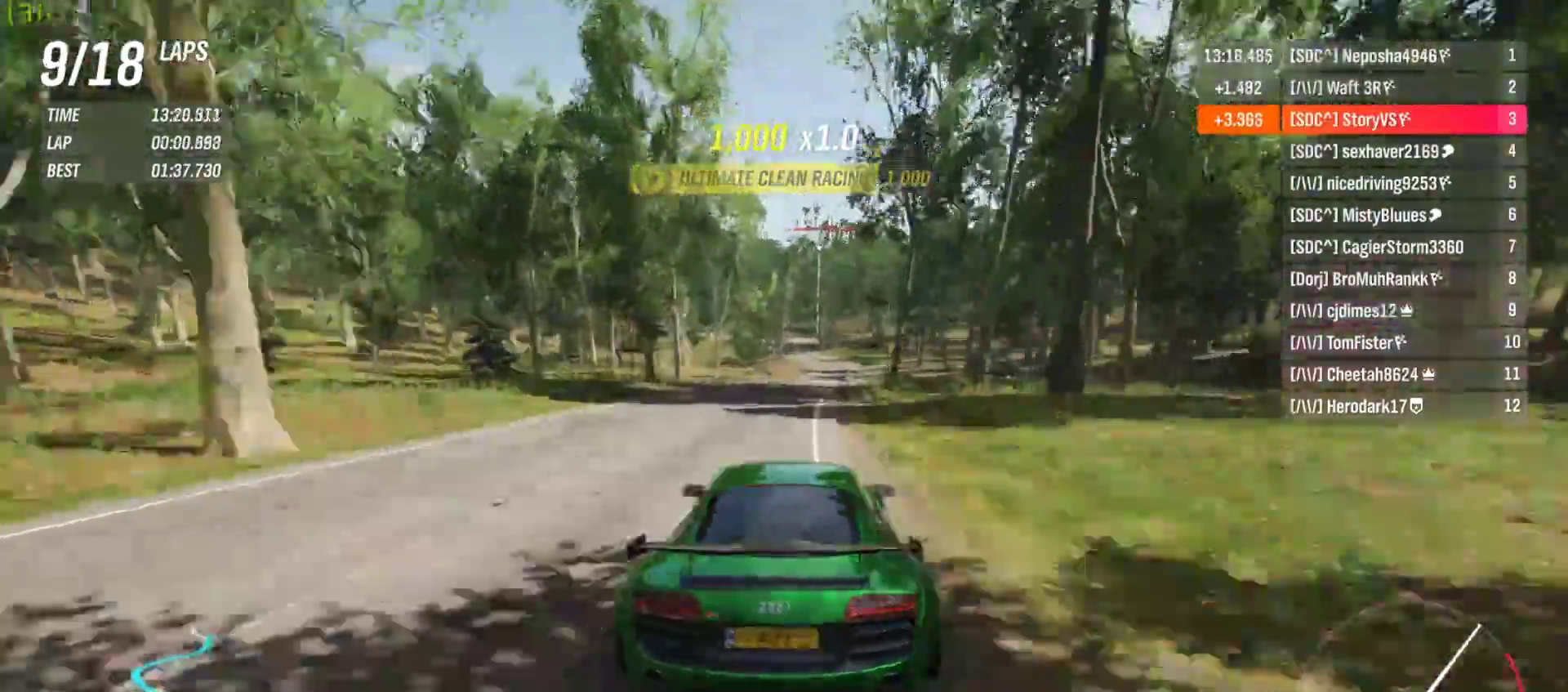
{"buttons": ["R2"], "left_stick": "center", "events": [[100, "left_stick", "center"], [233, "left_stick", "right"], [400, "left_stick", "center"]]}
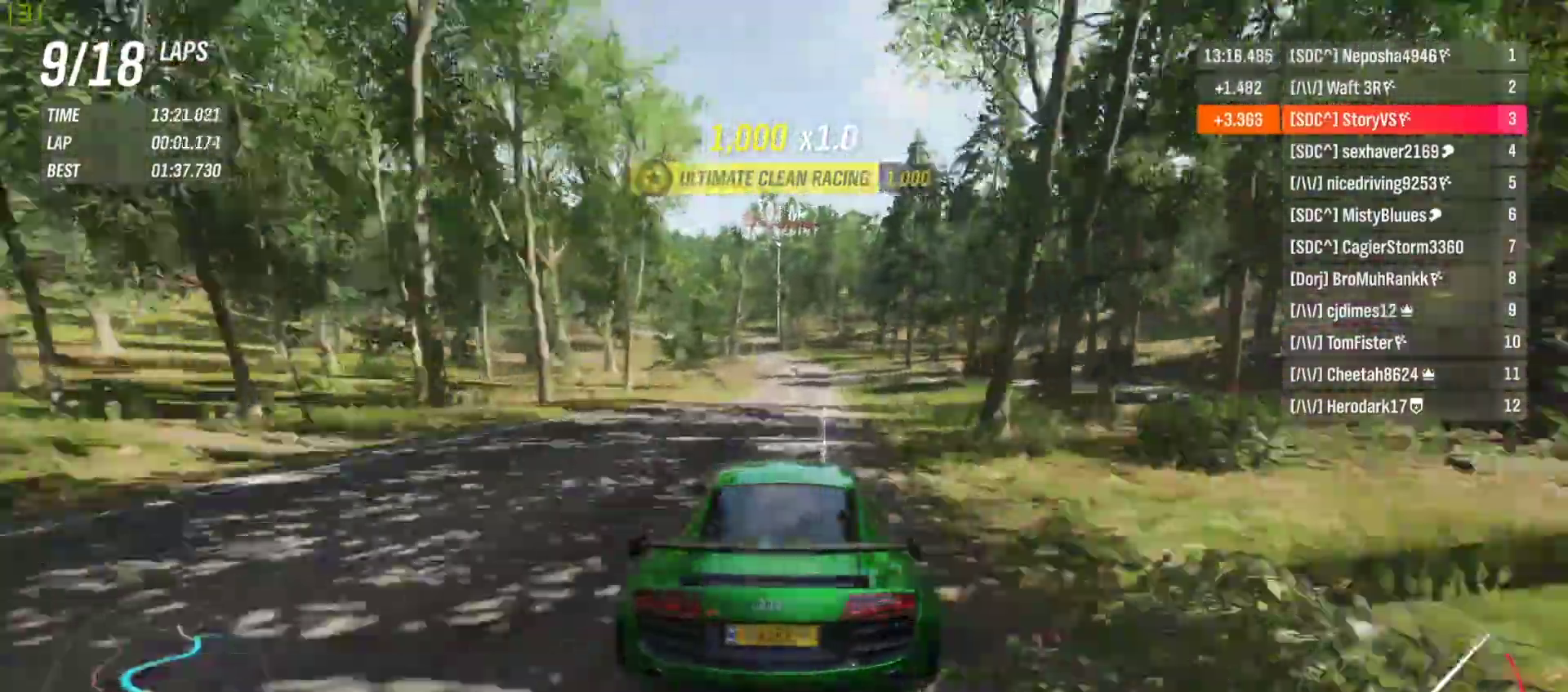
{"buttons": ["R2"], "left_stick": "center", "events": [[100, "left_stick", "right"], [167, "left_stick", "center"]]}
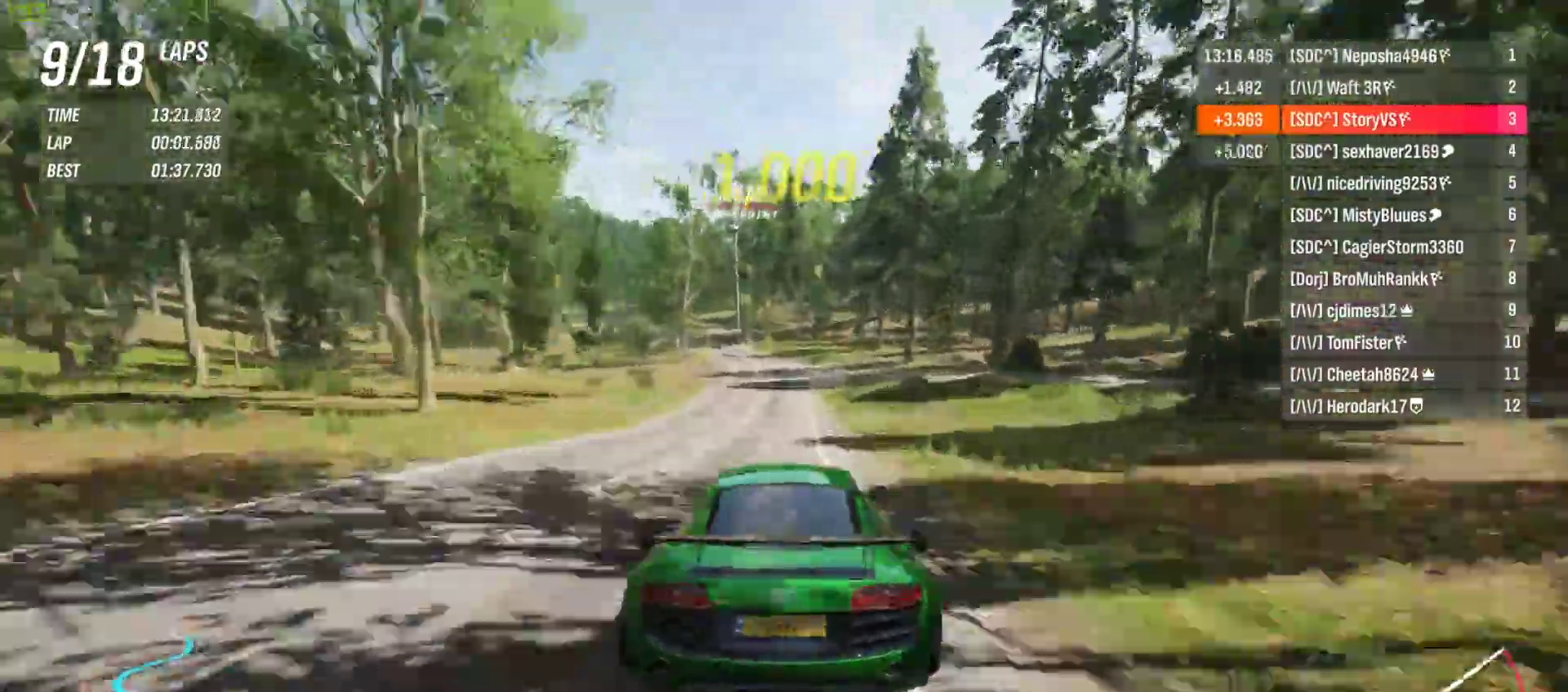
{"buttons": ["R2"], "left_stick": "center", "events": [[367, "left_stick", "left"], [500, "left_stick", "center"]]}
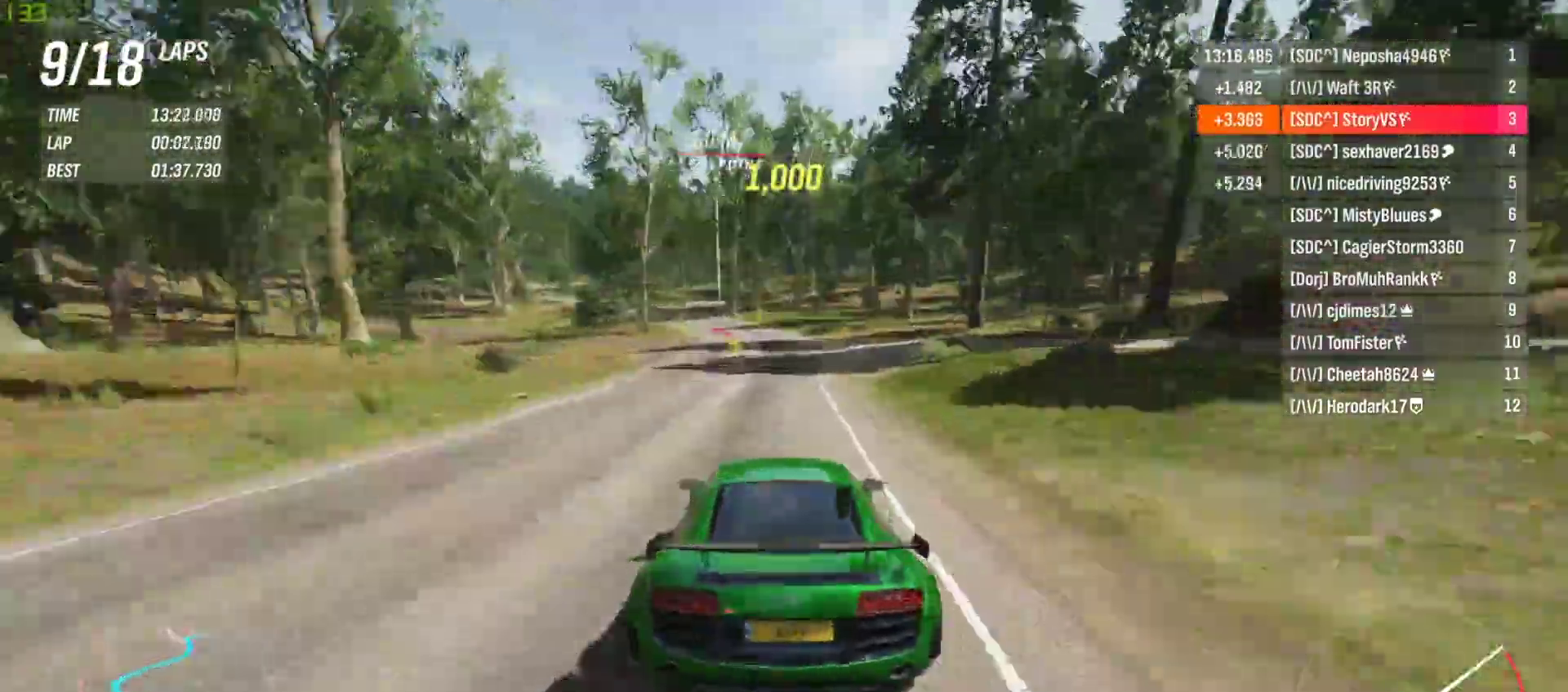
{"buttons": ["R2"], "left_stick": "center", "events": [[67, "left_stick", "left"], [200, "left_stick", "center"], [333, "left_stick", "left"], [500, "left_stick", "center"]]}
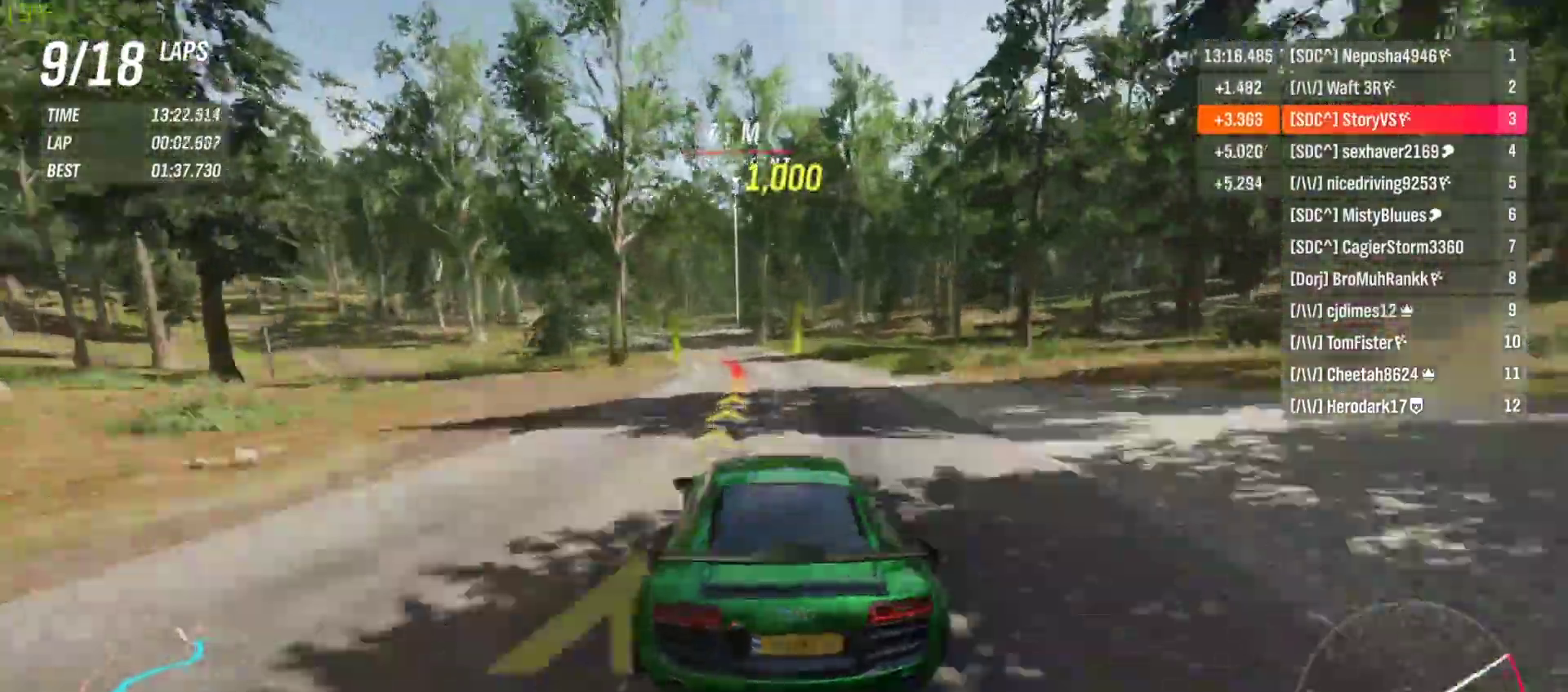
{"buttons": ["R2"], "left_stick": "center", "events": [[33, "left_stick", "left"], [200, "left_stick", "center"], [267, "left_stick", "left"], [467, "left_stick", "center"]]}
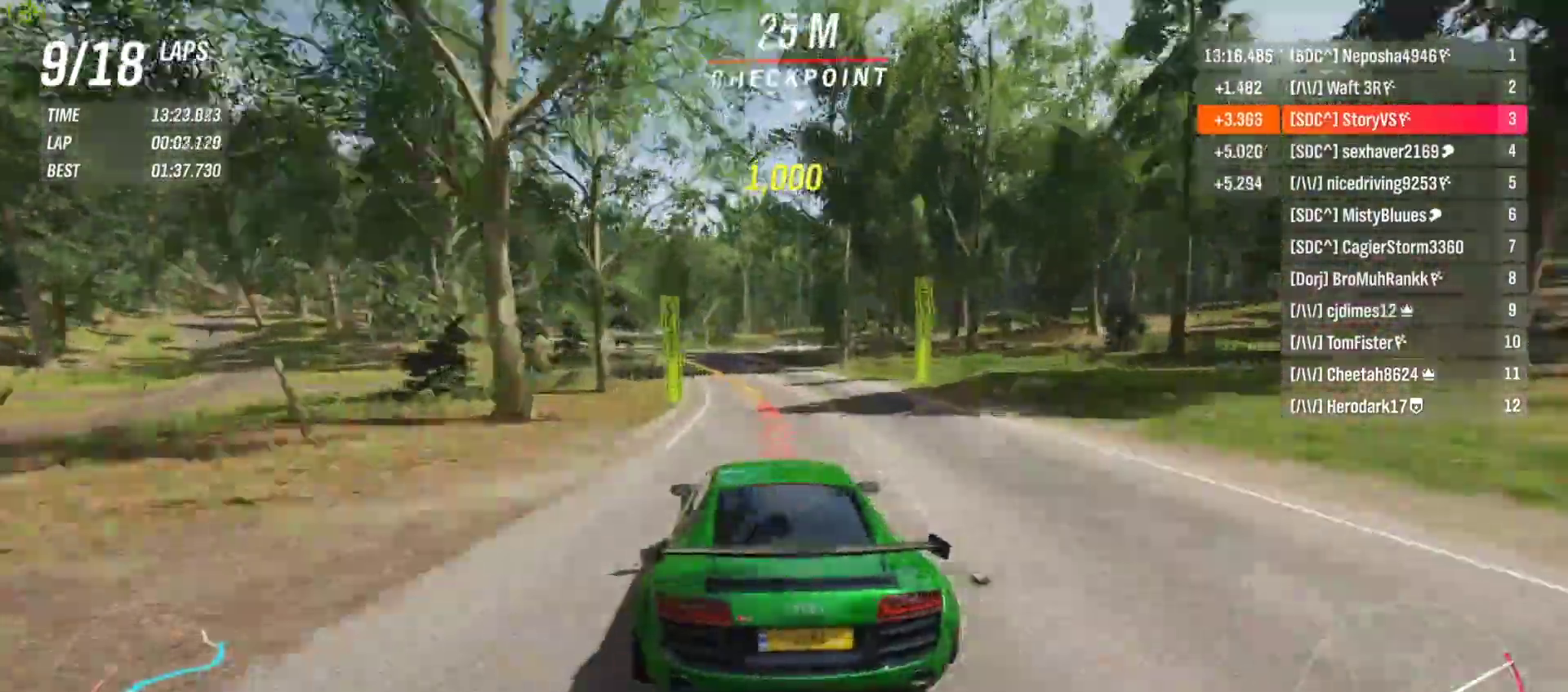
{"buttons": ["R2"], "left_stick": "left", "events": [[67, "left_stick", "left"]]}
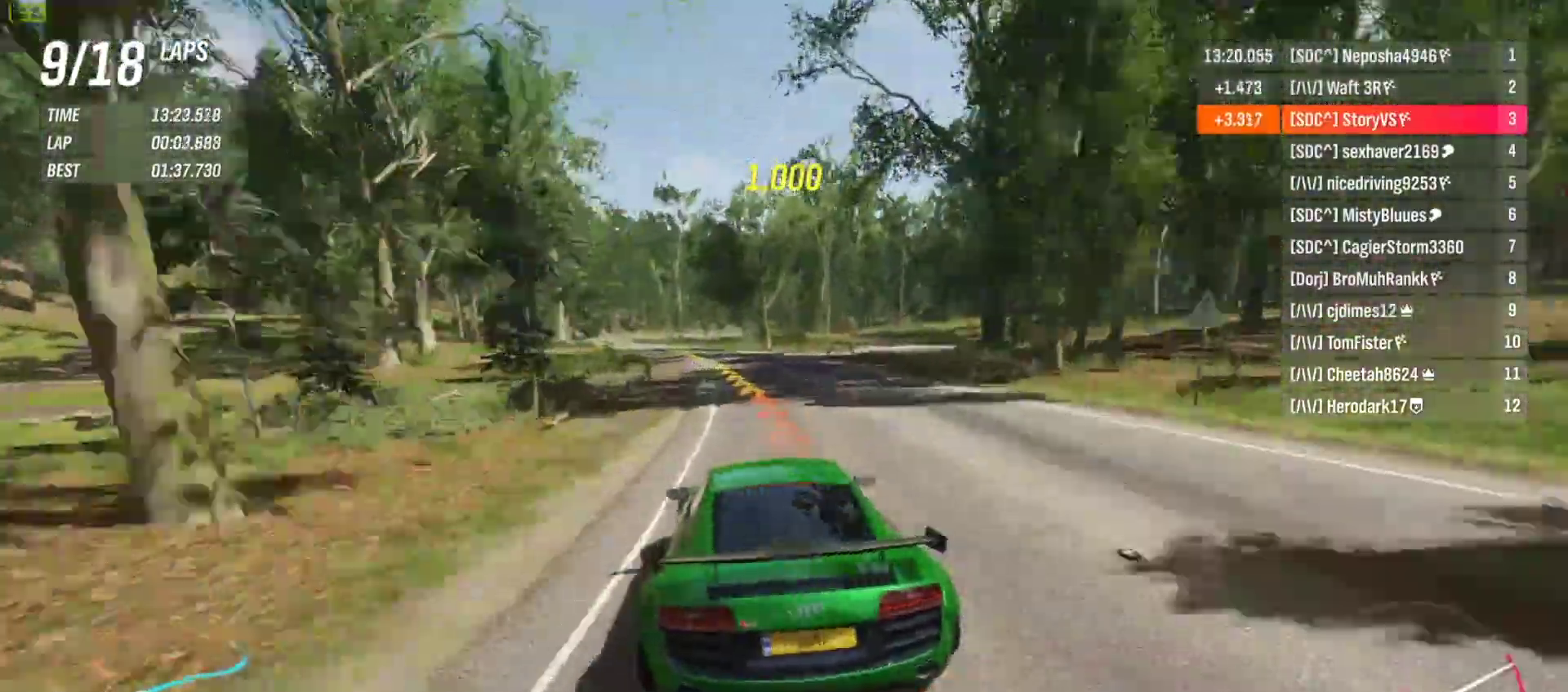
{"buttons": ["R2"], "left_stick": "left", "events": [[400, "left_stick", "center"], [500, "left_stick", "left"]]}
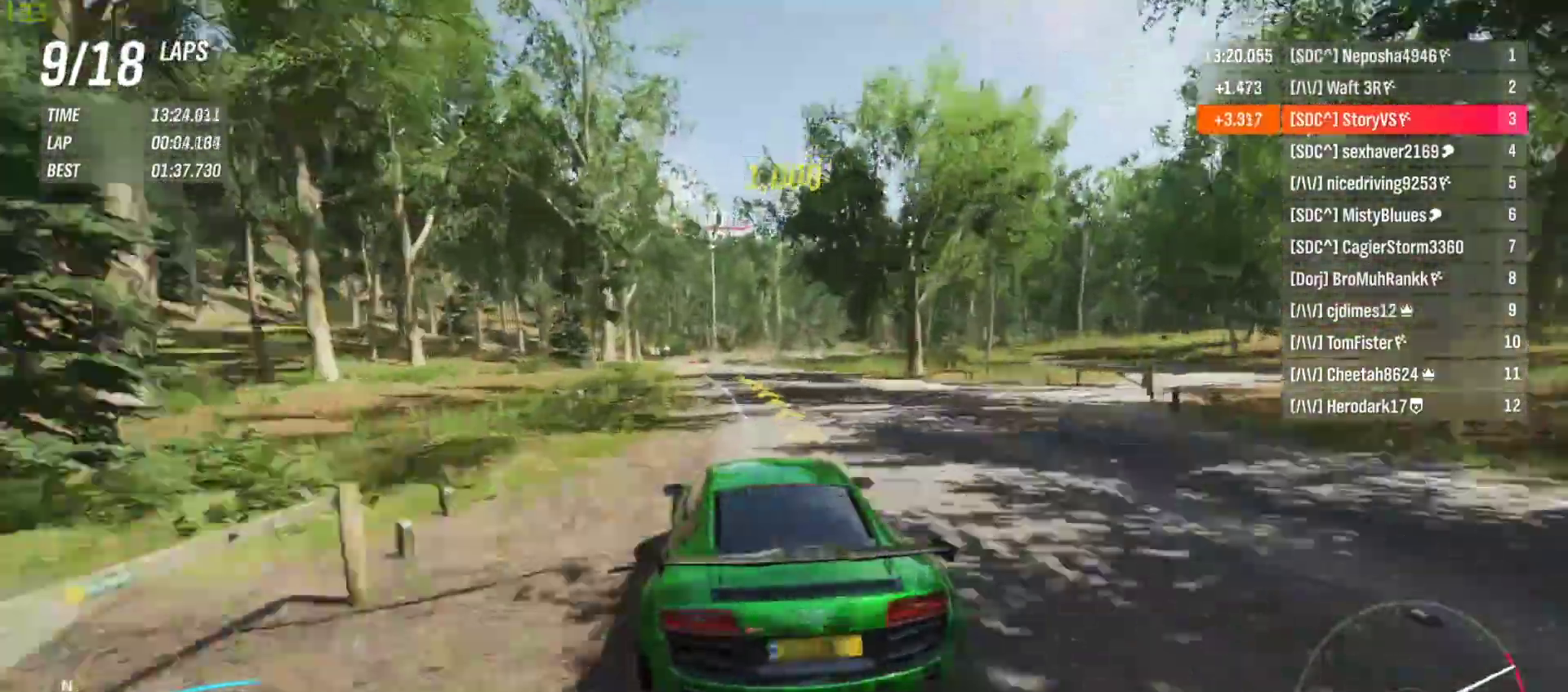
{"buttons": ["R2"], "left_stick": "center", "events": [[467, "left_stick", "center"]]}
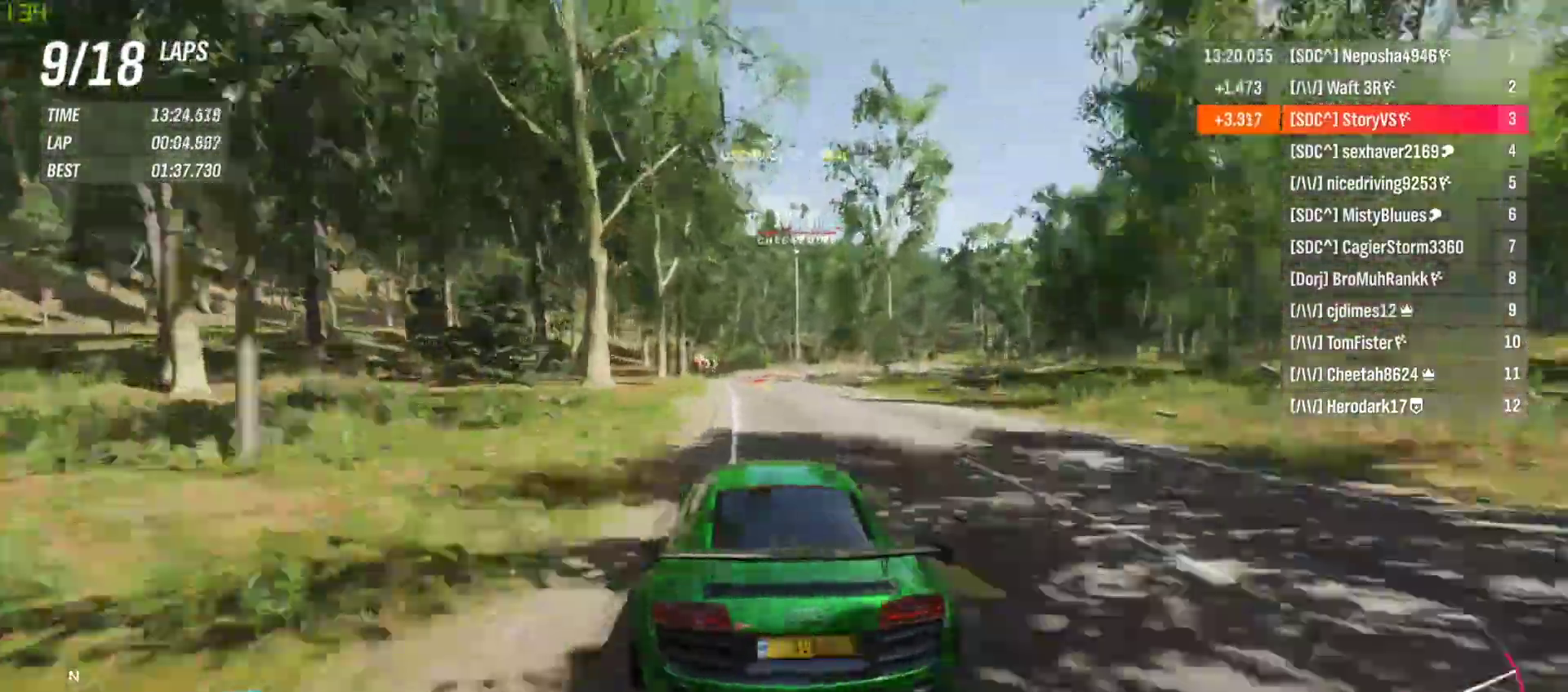
{"buttons": ["R2"], "left_stick": "right", "events": [[300, "left_stick", "right"], [433, "left_stick", "center"], [500, "left_stick", "right"]]}
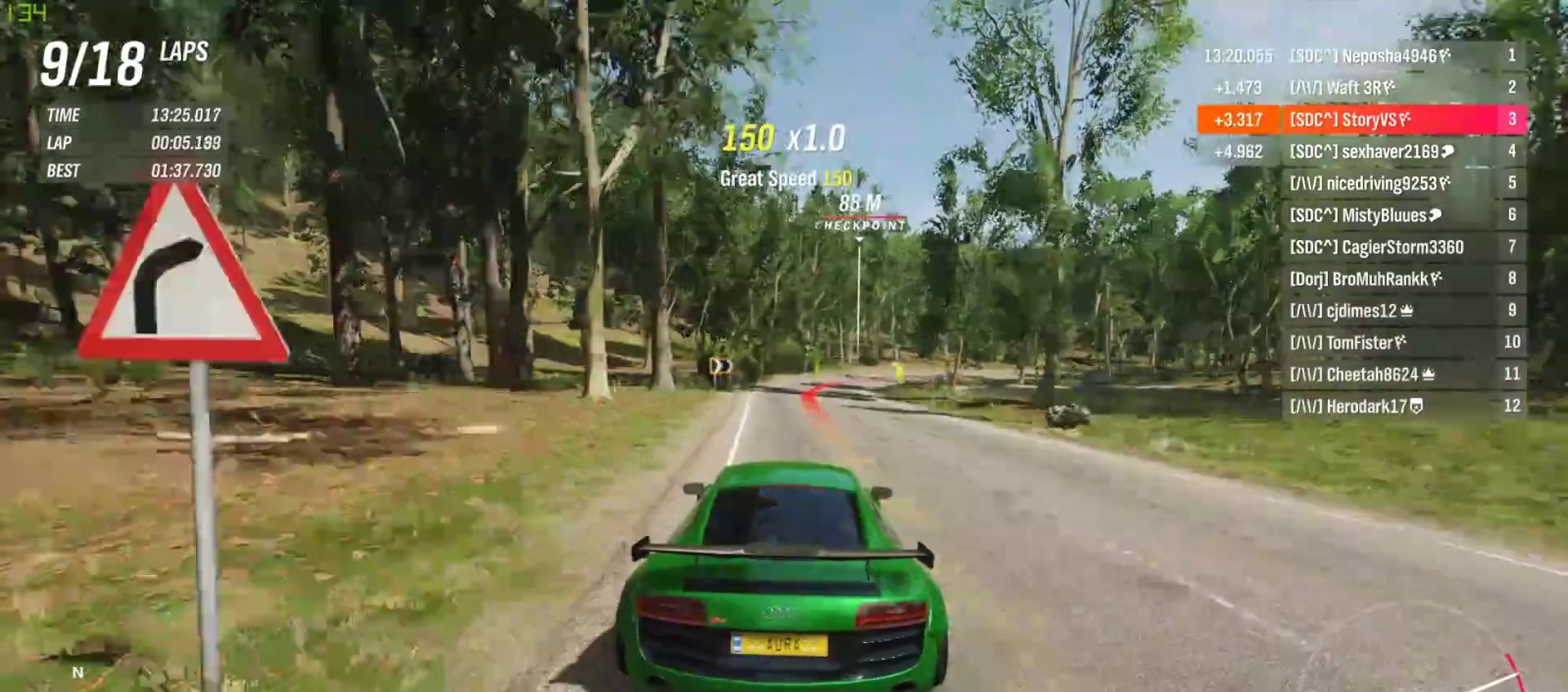
{"buttons": [], "left_stick": "right", "events": [[67, "R2", "up"]]}
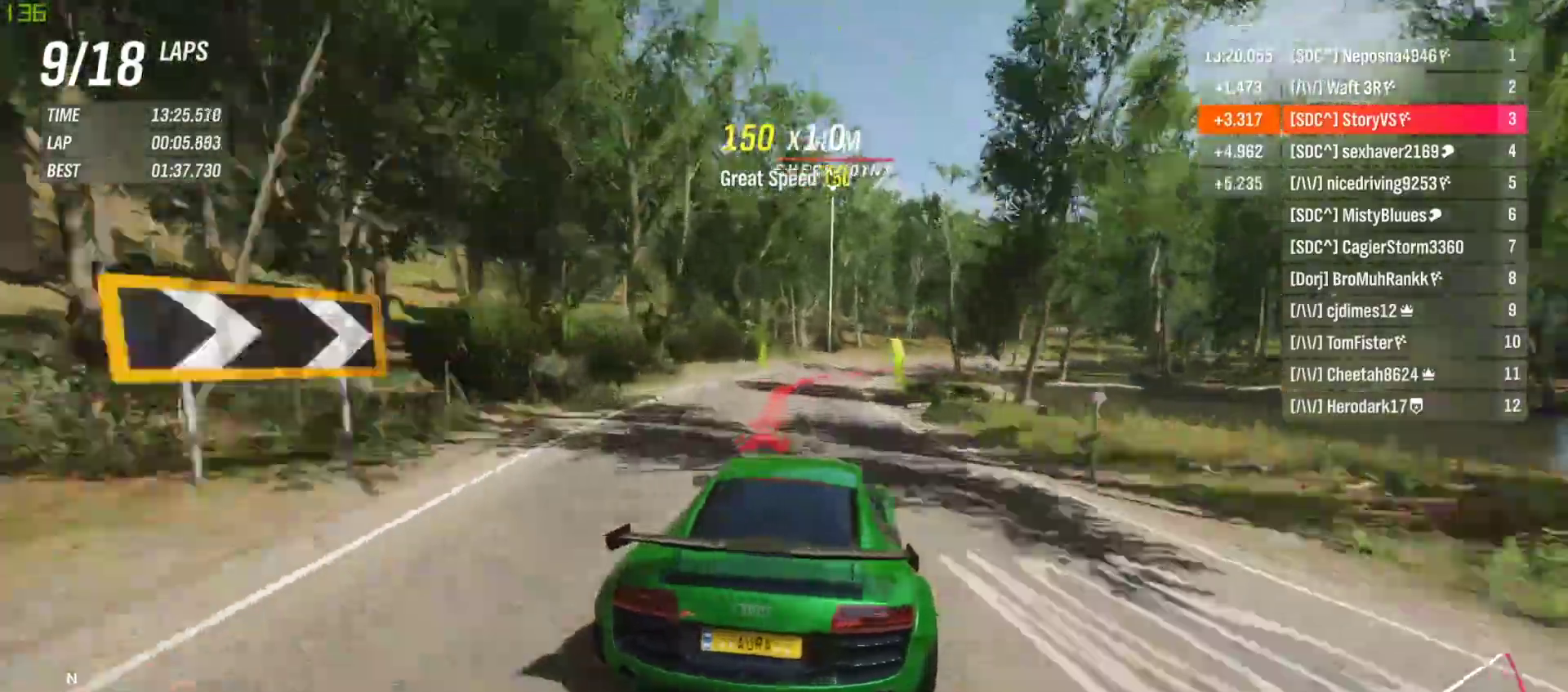
{"buttons": [], "left_stick": "right", "events": []}
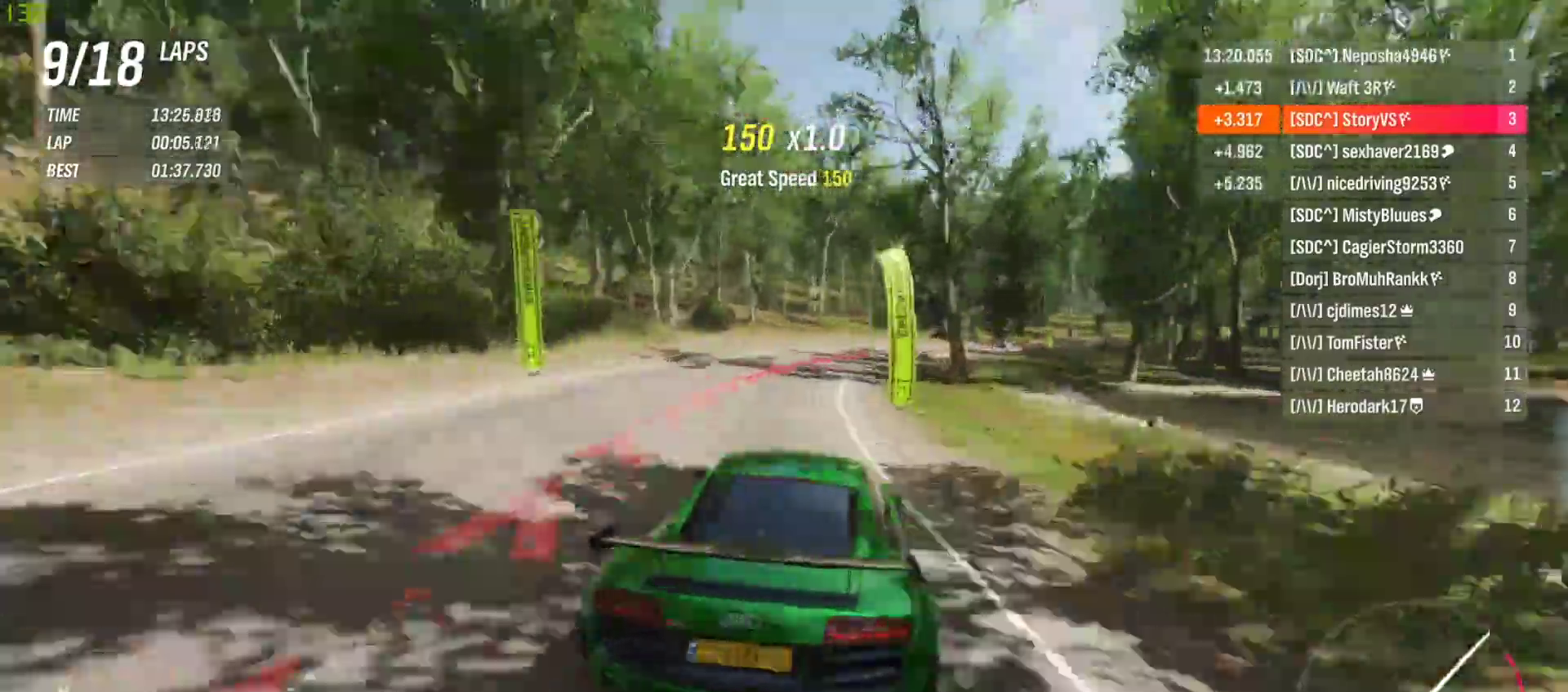
{"buttons": ["R2"], "left_stick": "right", "events": [[400, "R2", "down"]]}
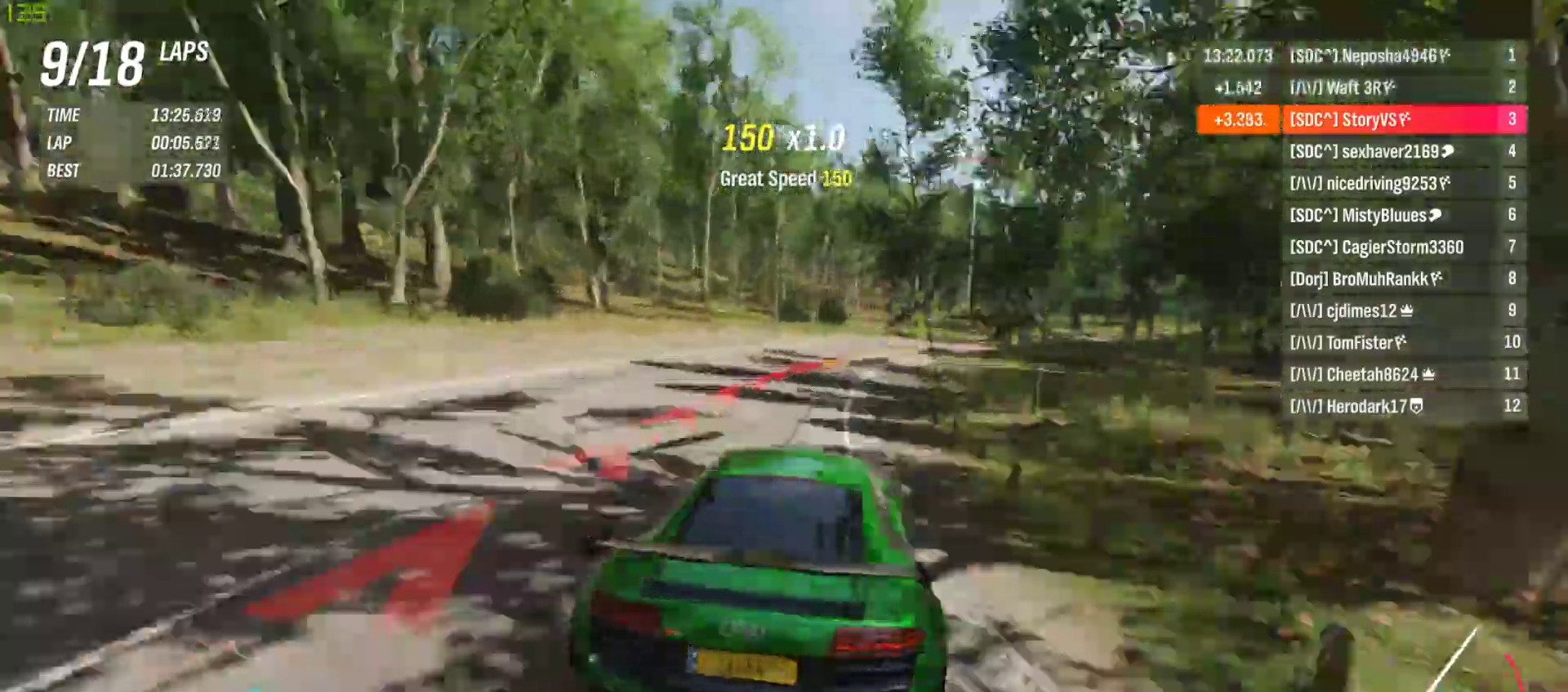
{"buttons": ["R2"], "left_stick": "right", "events": []}
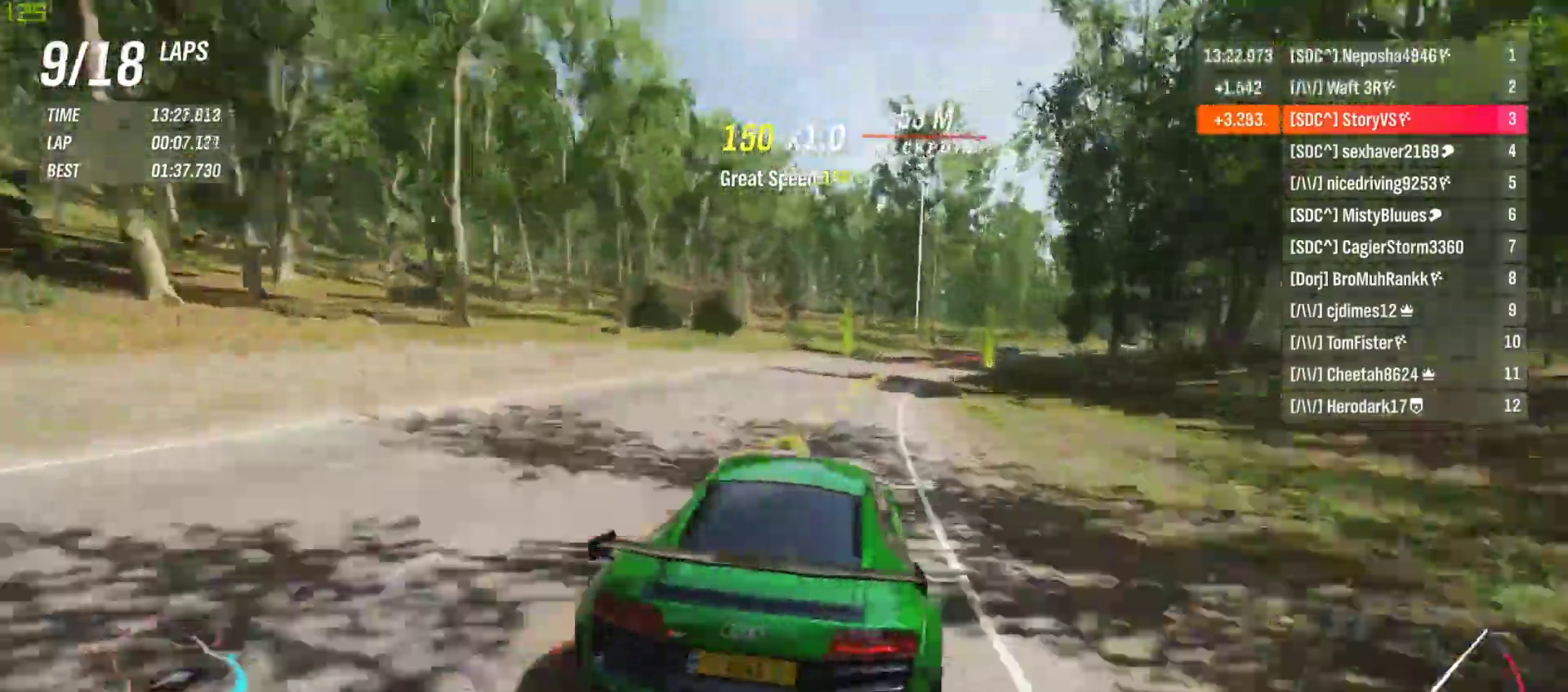
{"buttons": ["R2"], "left_stick": "right", "events": []}
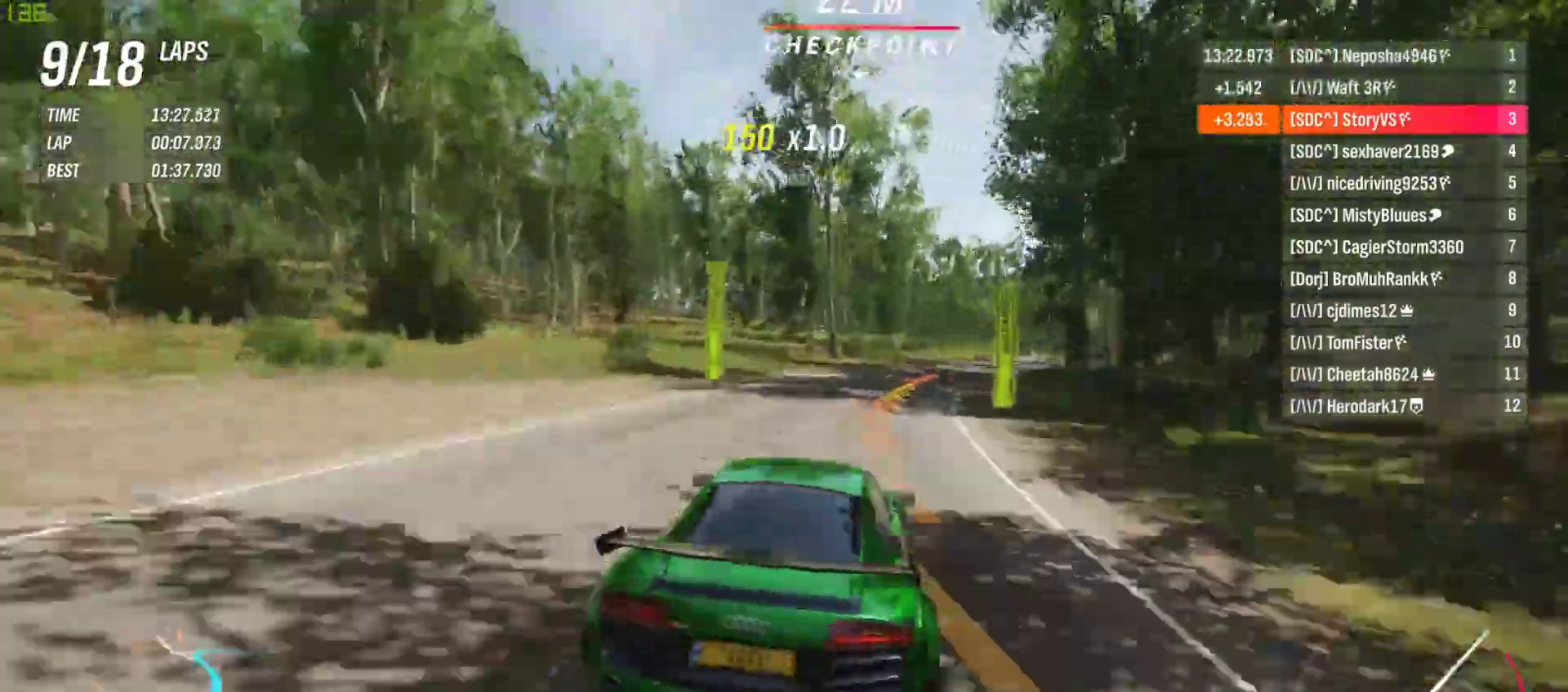
{"buttons": ["R2"], "left_stick": "center", "events": [[233, "left_stick", "center"], [300, "left_stick", "right"], [500, "left_stick", "center"]]}
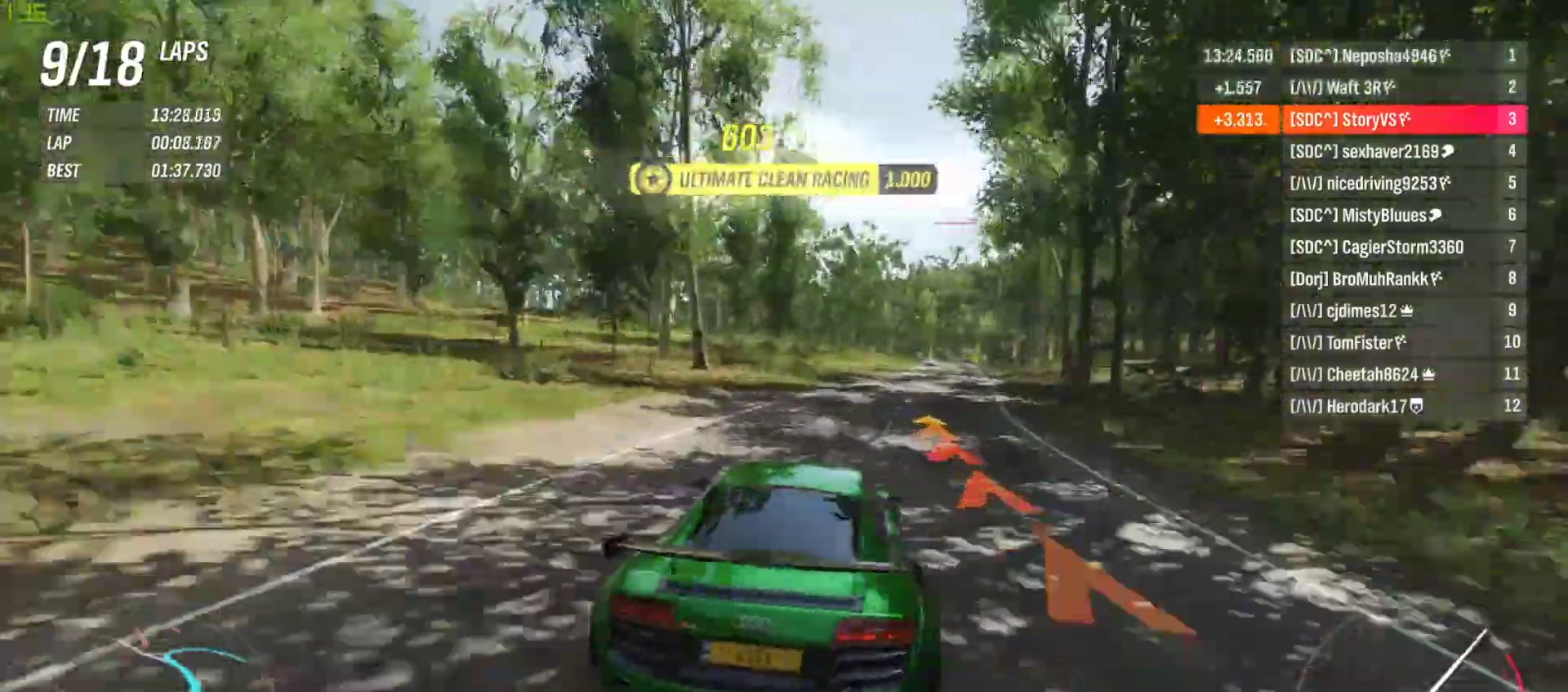
{"buttons": ["R2"], "left_stick": "center", "events": [[33, "left_stick", "right"], [500, "left_stick", "center"]]}
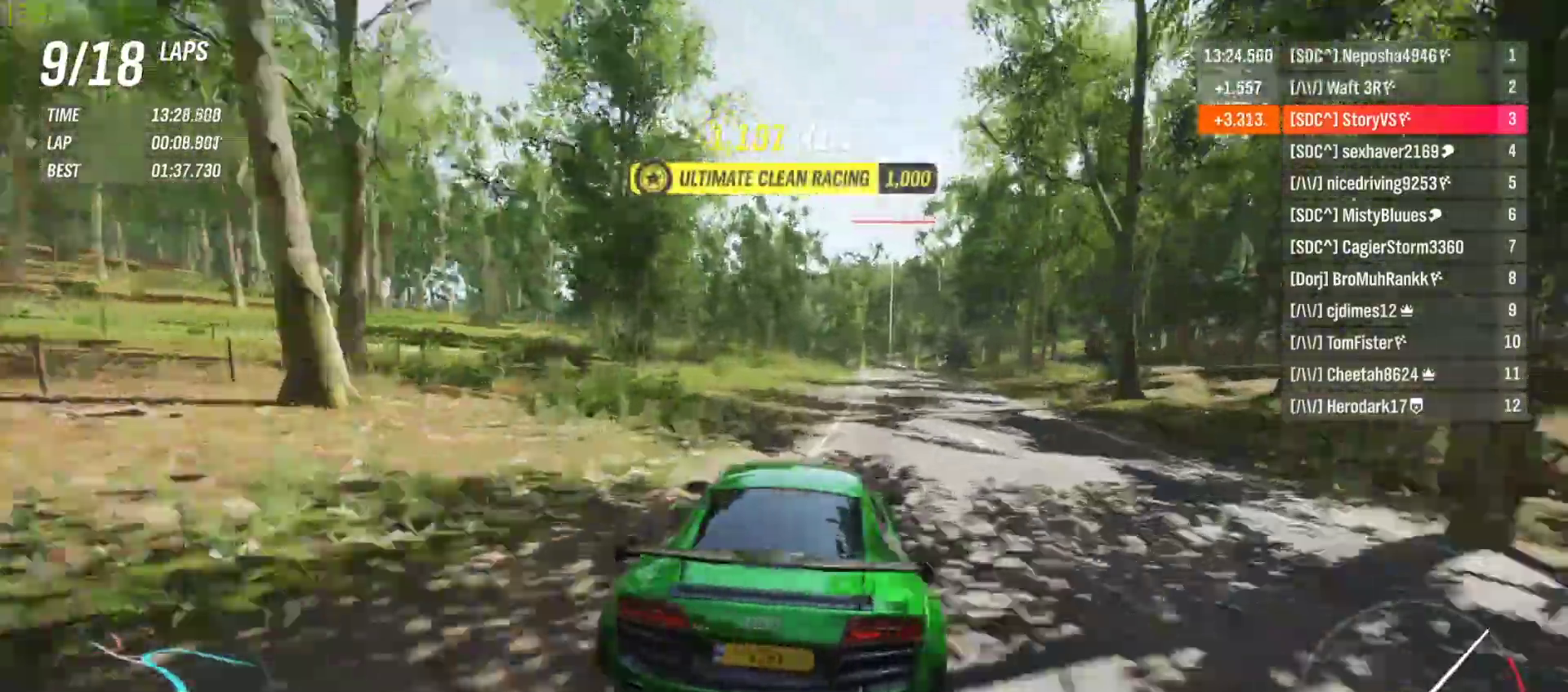
{"buttons": ["R2"], "left_stick": "right", "events": [[33, "left_stick", "right"]]}
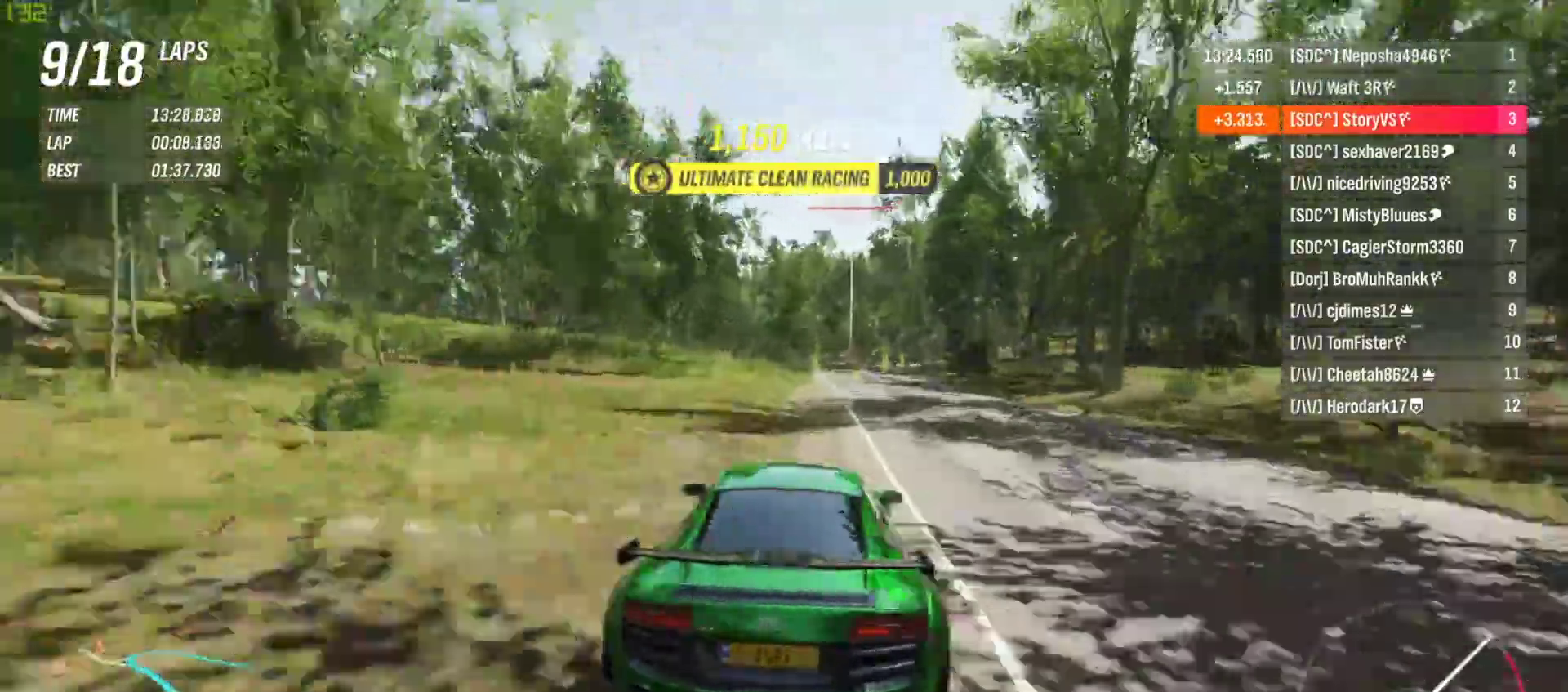
{"buttons": ["R2"], "left_stick": "right", "events": [[100, "left_stick", "center"], [200, "left_stick", "right"], [367, "left_stick", "center"], [500, "left_stick", "right"]]}
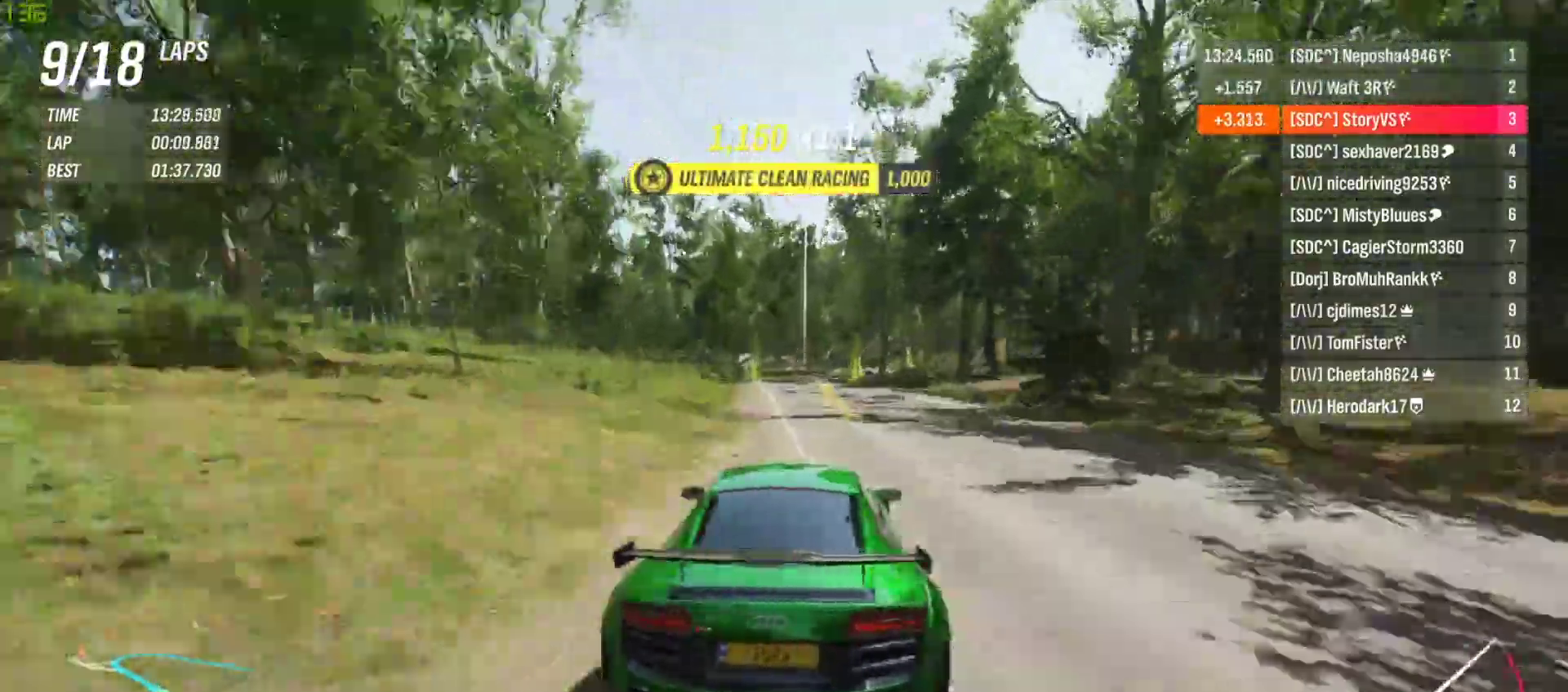
{"buttons": ["R2"], "left_stick": "right", "events": [[133, "left_stick", "center"], [233, "left_stick", "right"], [400, "left_stick", "center"], [467, "left_stick", "right"]]}
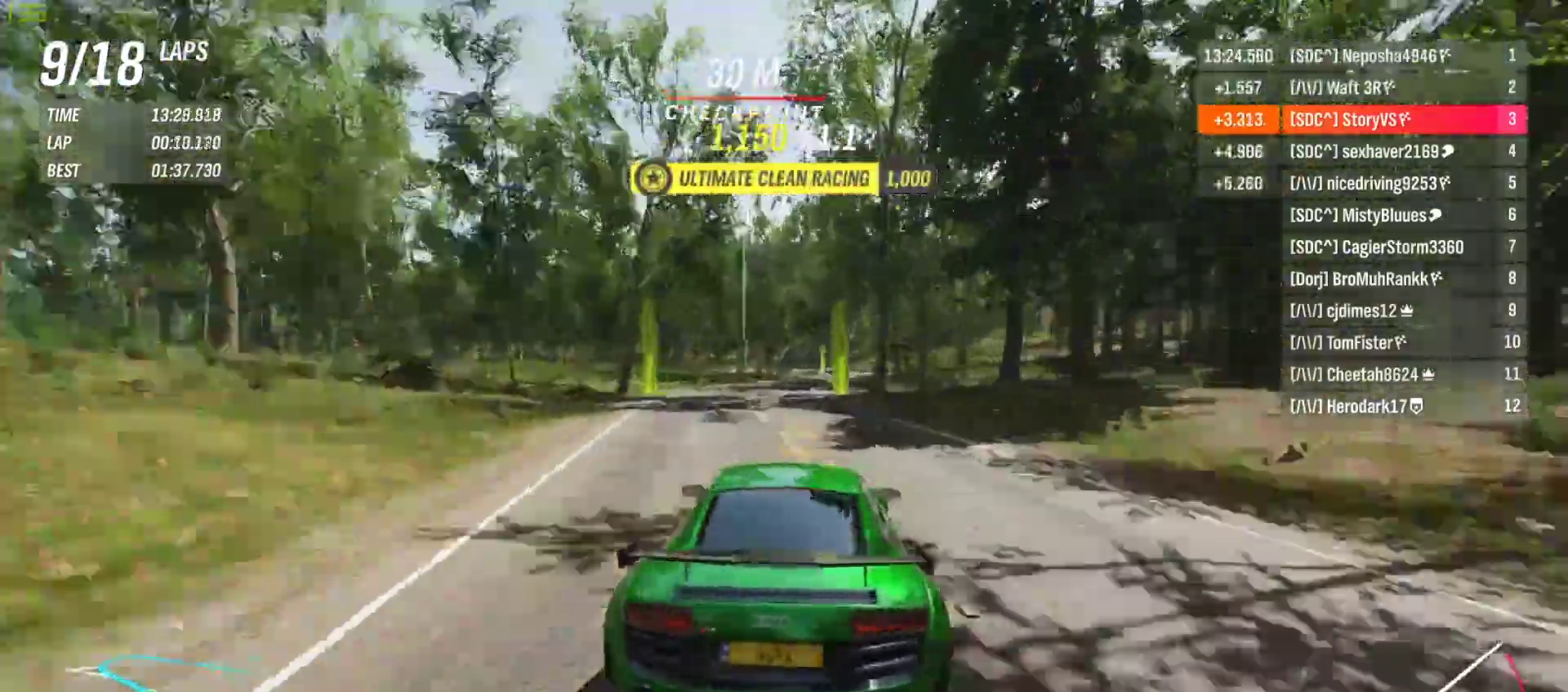
{"buttons": ["R2"], "left_stick": "center", "events": [[133, "left_stick", "center"], [267, "left_stick", "right"], [367, "left_stick", "center"]]}
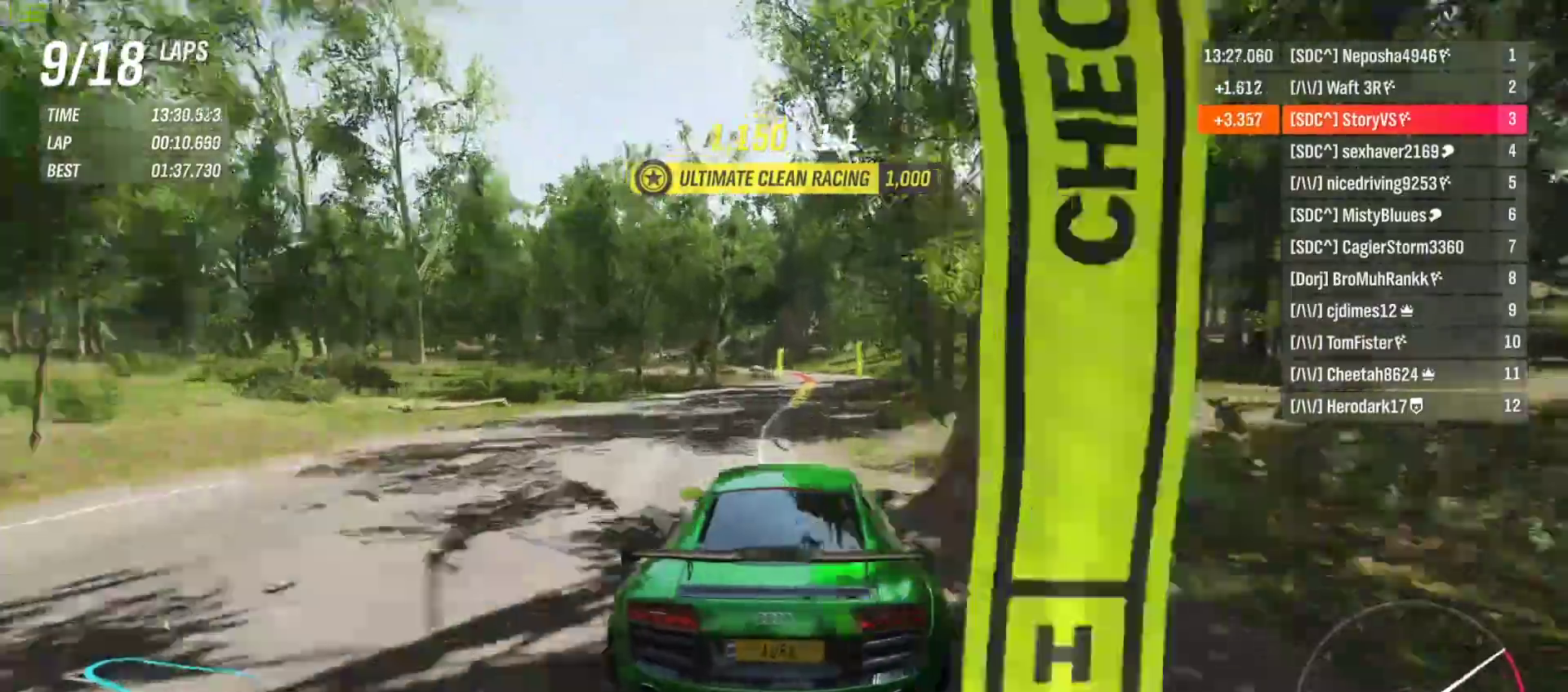
{"buttons": ["R2"], "left_stick": "left", "events": [[433, "left_stick", "left"]]}
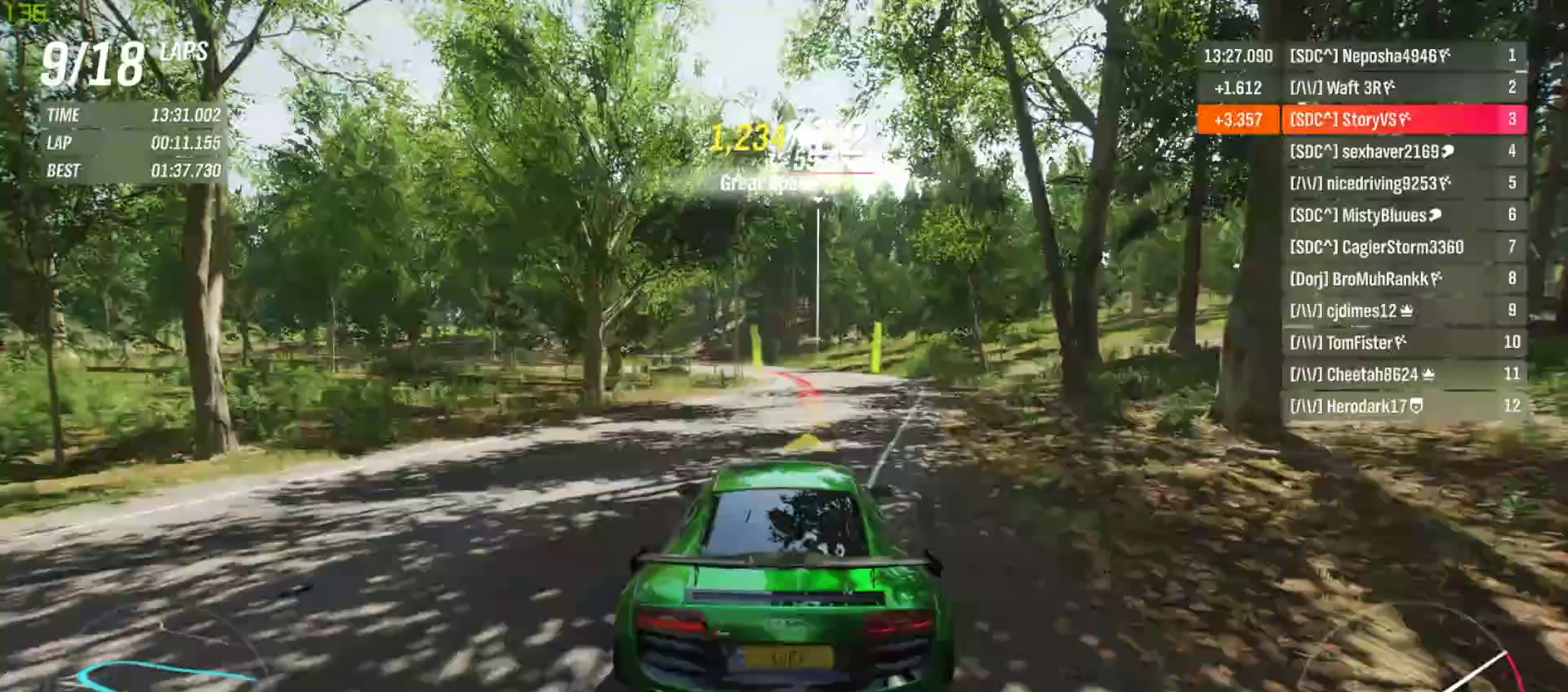
{"buttons": ["R2"], "left_stick": "left", "events": [[67, "left_stick", "center"], [133, "left_stick", "left"]]}
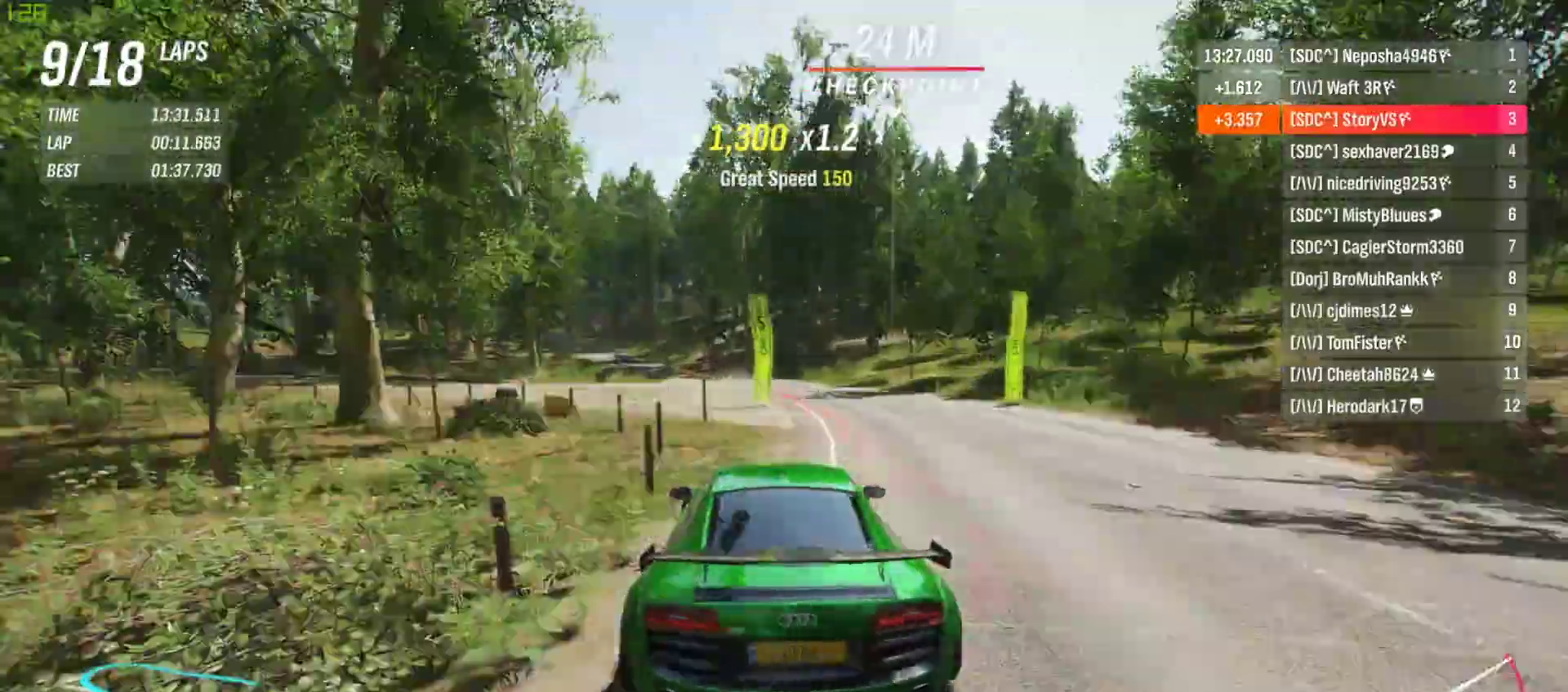
{"buttons": ["R2"], "left_stick": "center", "events": [[133, "left_stick", "center"], [200, "left_stick", "left"], [500, "left_stick", "center"]]}